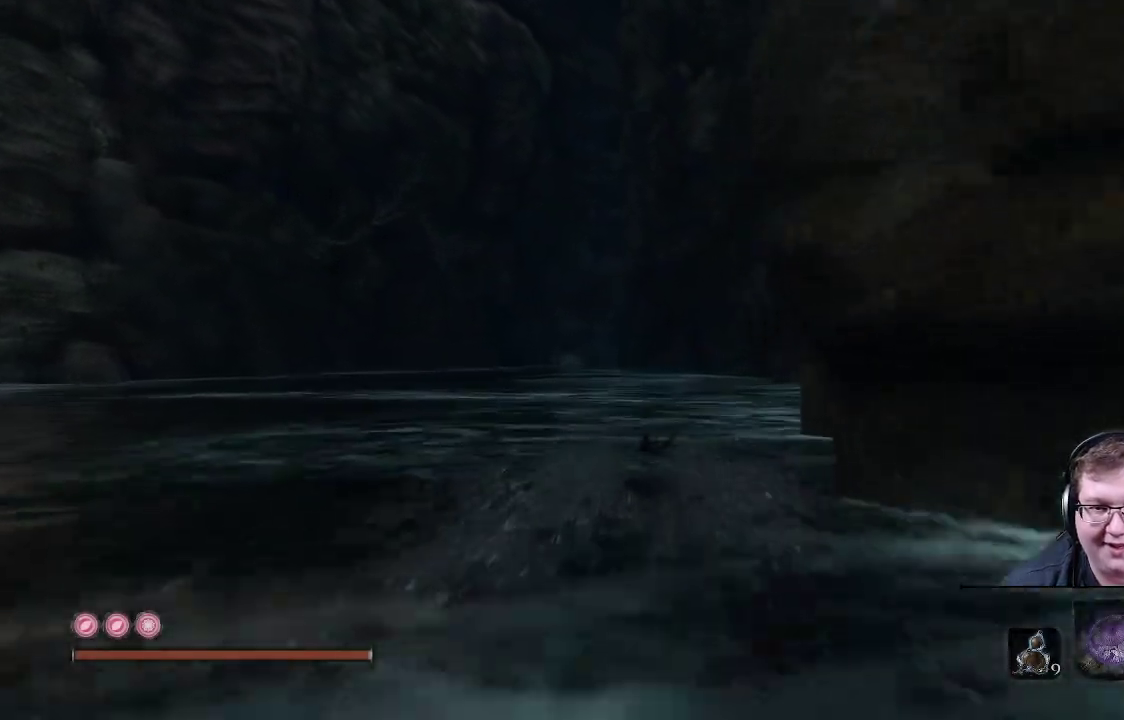
Gameplay with a controller (Xbox layout); each line is a JSON object with the inputs held at the frame after it. "events" lists button and stick changes between this image and that frame as [ms after this image, input, new state], when the widget could be followed in between. Not read: L3 R3.
{"buttons": ["B"], "left_stick": "up", "right_stick": "center", "events": []}
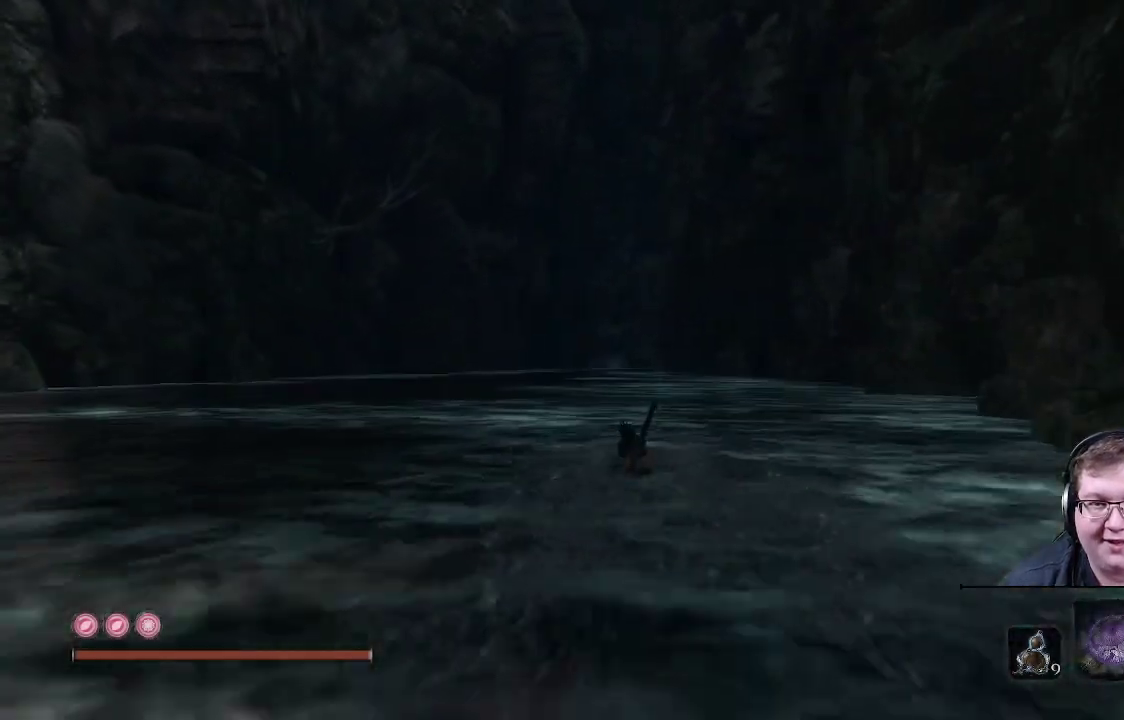
{"buttons": ["B"], "left_stick": "up", "right_stick": "center", "events": []}
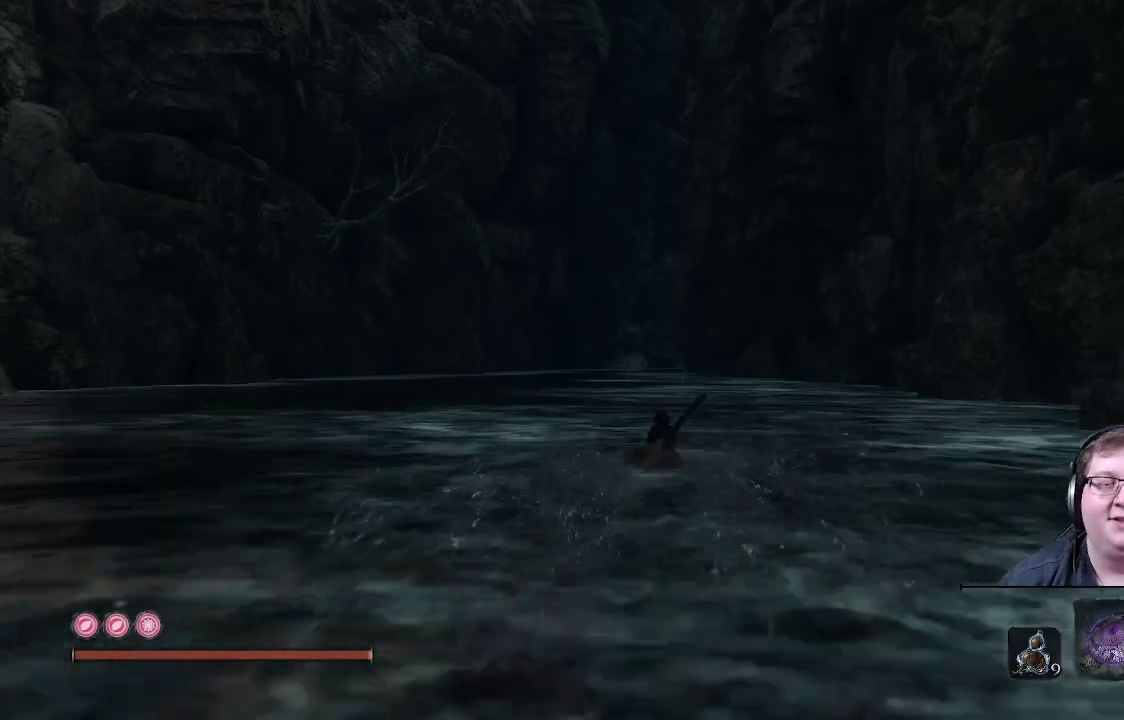
{"buttons": ["B"], "left_stick": "up", "right_stick": "center", "events": []}
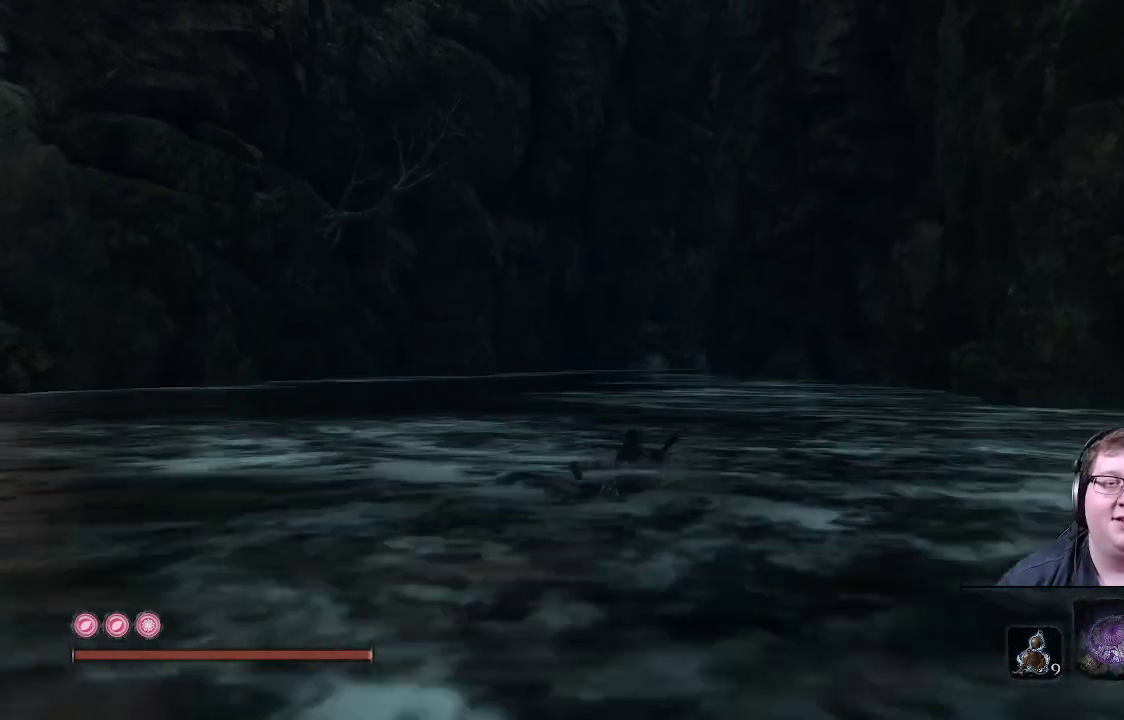
{"buttons": ["B"], "left_stick": "up", "right_stick": "center", "events": [[133, "B", "up"], [267, "B", "down"]]}
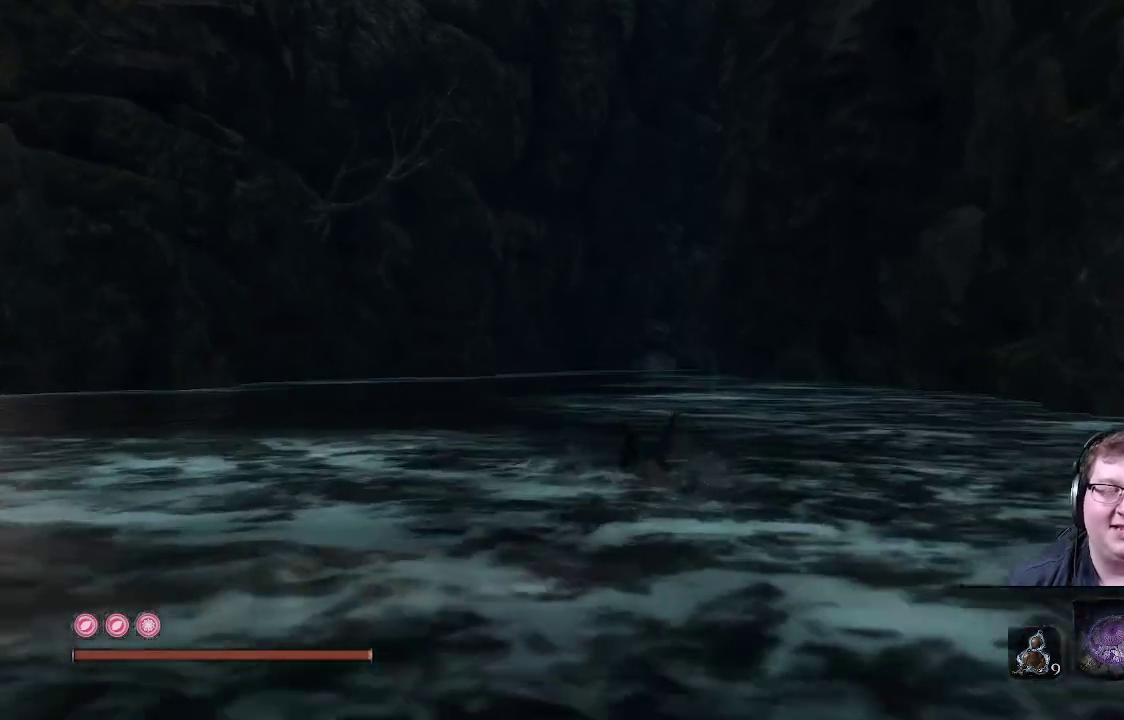
{"buttons": ["B"], "left_stick": "up", "right_stick": "center", "events": []}
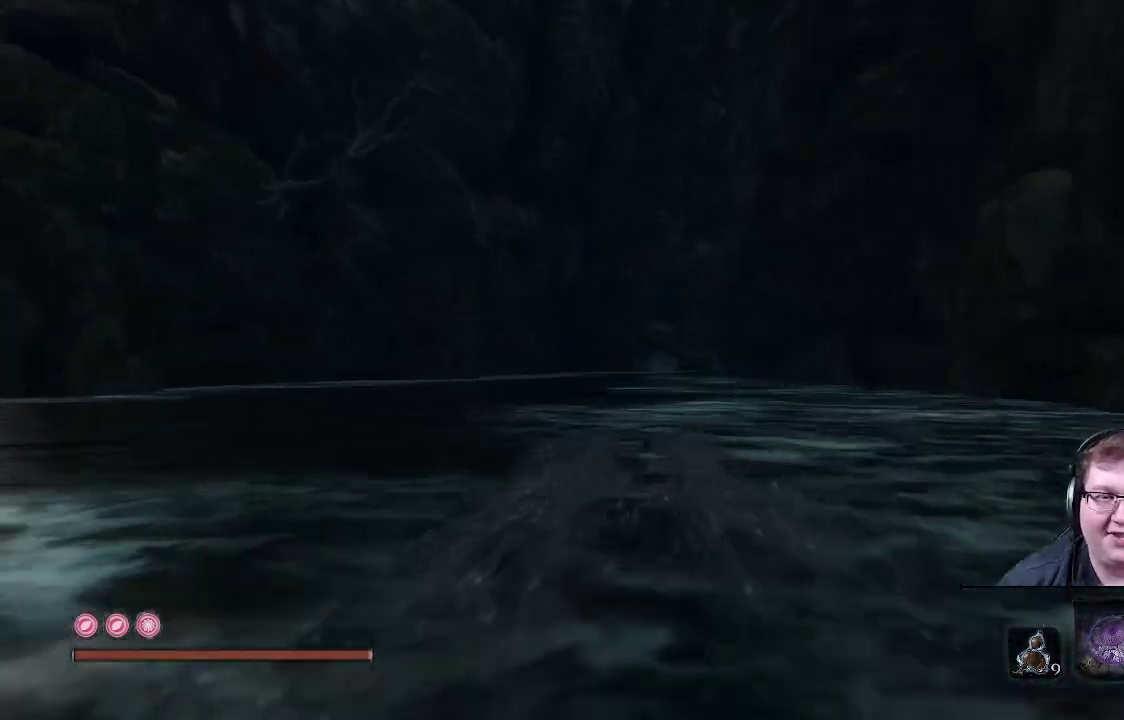
{"buttons": ["B"], "left_stick": "up", "right_stick": "center", "events": []}
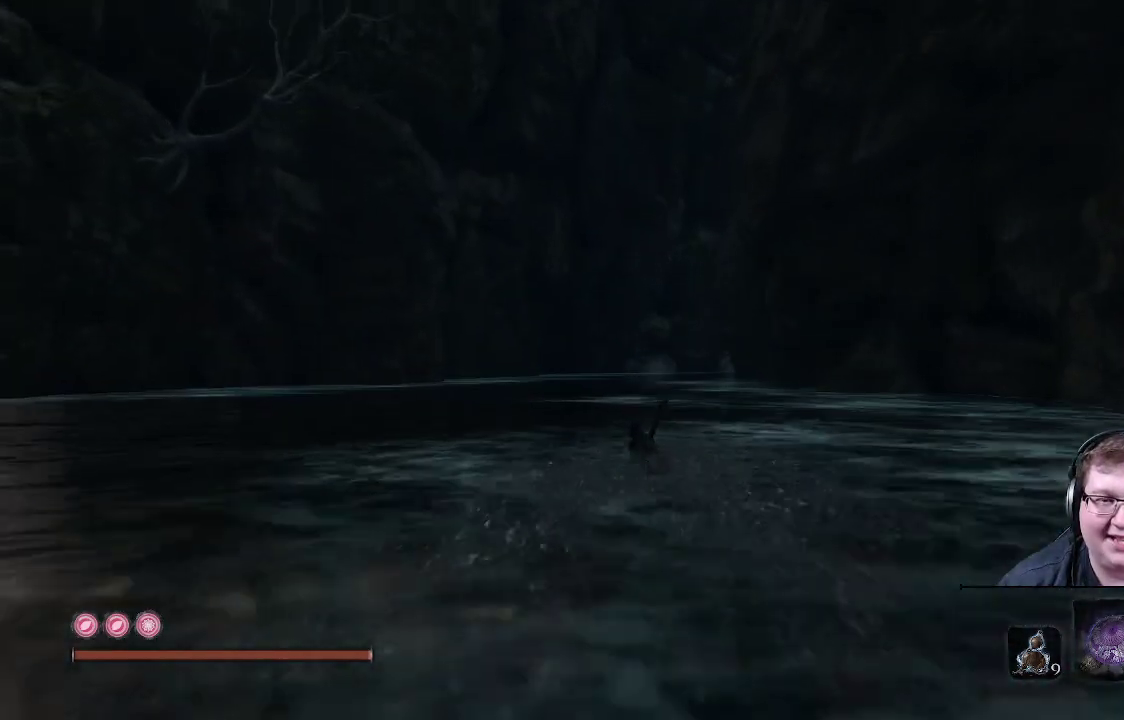
{"buttons": ["B"], "left_stick": "up", "right_stick": "center", "events": [[83, "B", "up"], [250, "B", "down"]]}
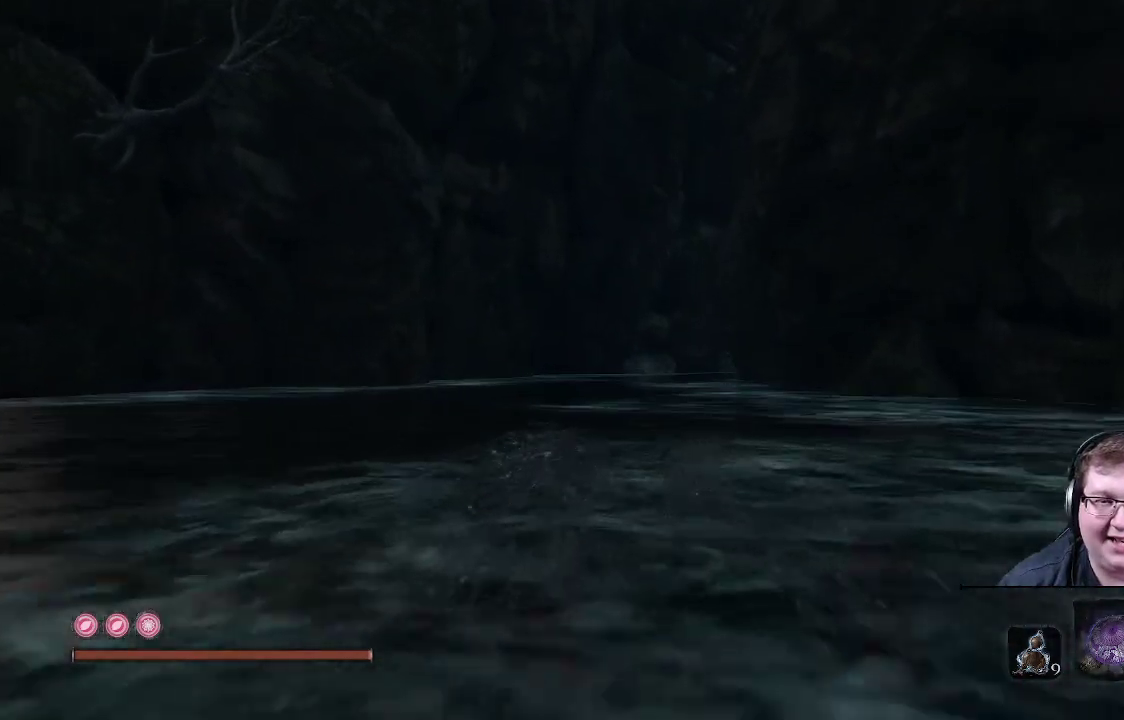
{"buttons": ["B"], "left_stick": "up", "right_stick": "center", "events": []}
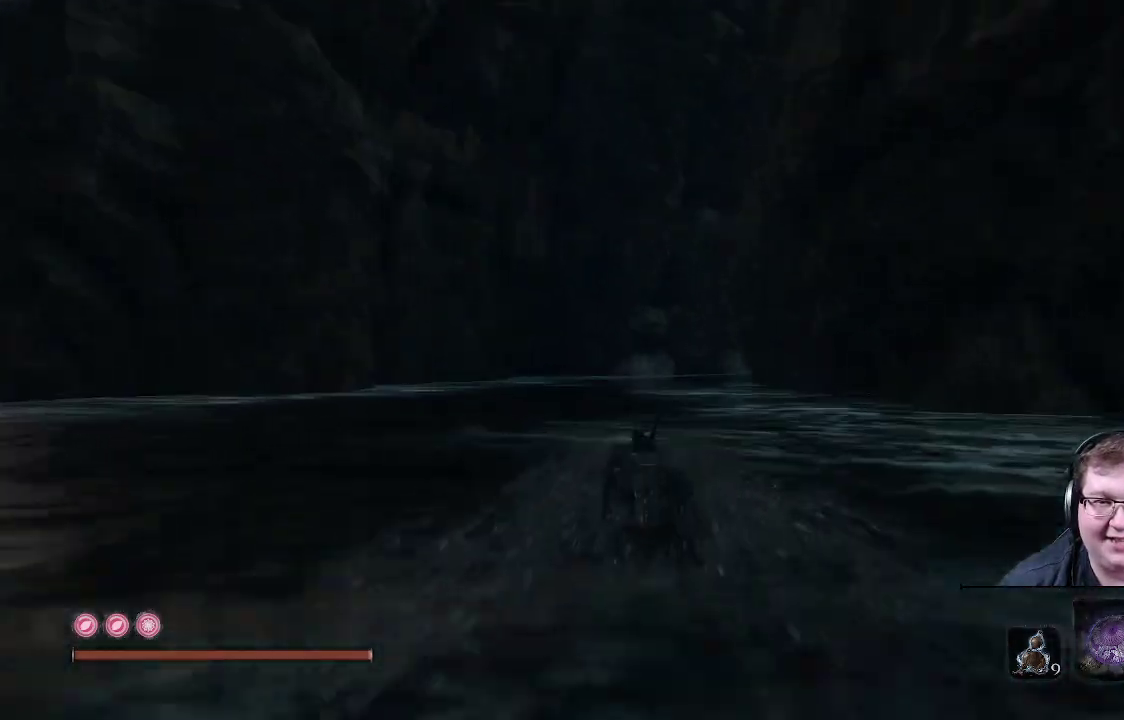
{"buttons": ["B"], "left_stick": "up", "right_stick": "center", "events": []}
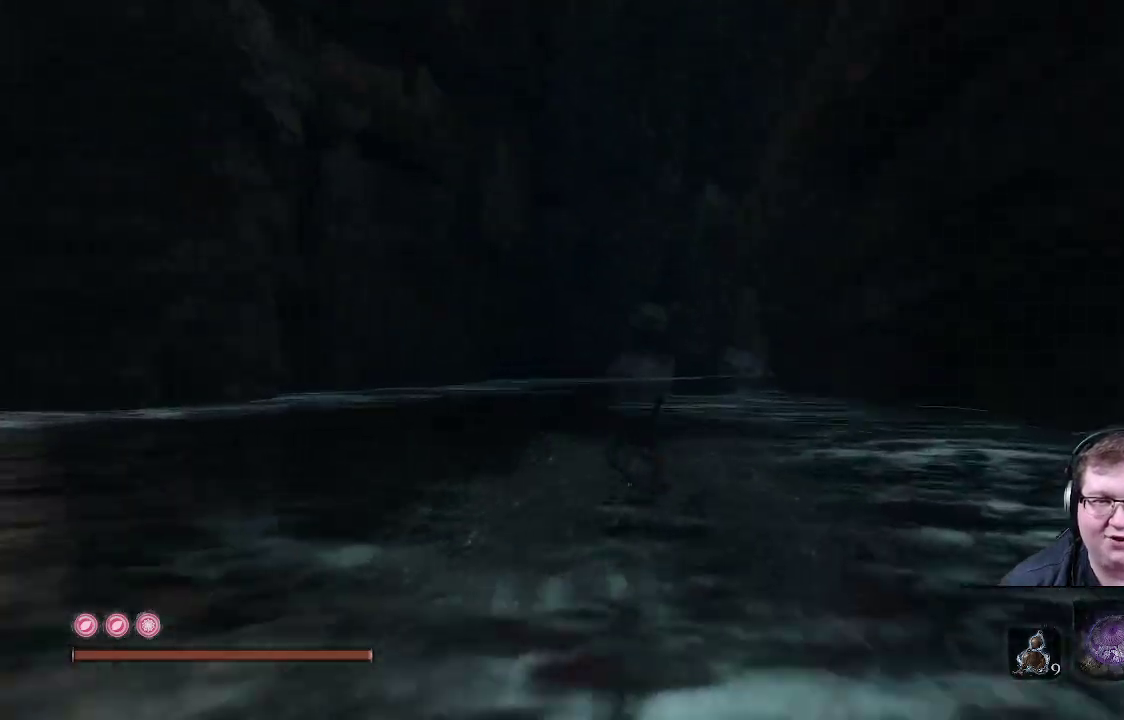
{"buttons": ["B"], "left_stick": "up", "right_stick": "center", "events": []}
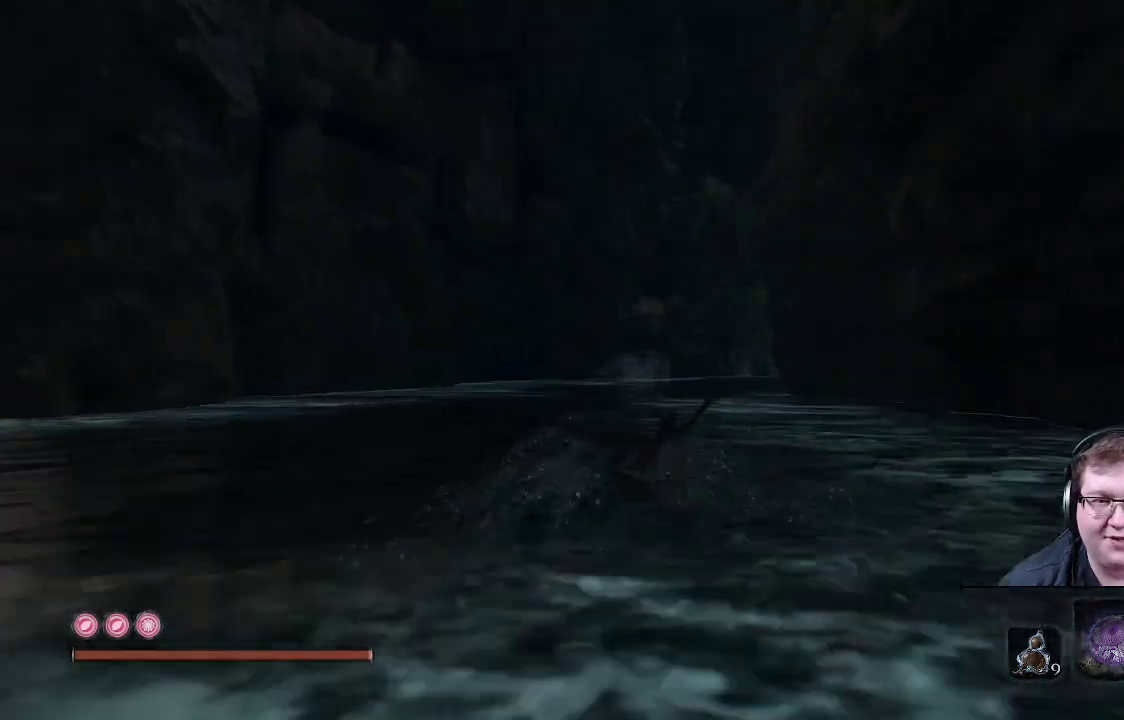
{"buttons": [], "left_stick": "up", "right_stick": "center", "events": [[117, "B", "up"]]}
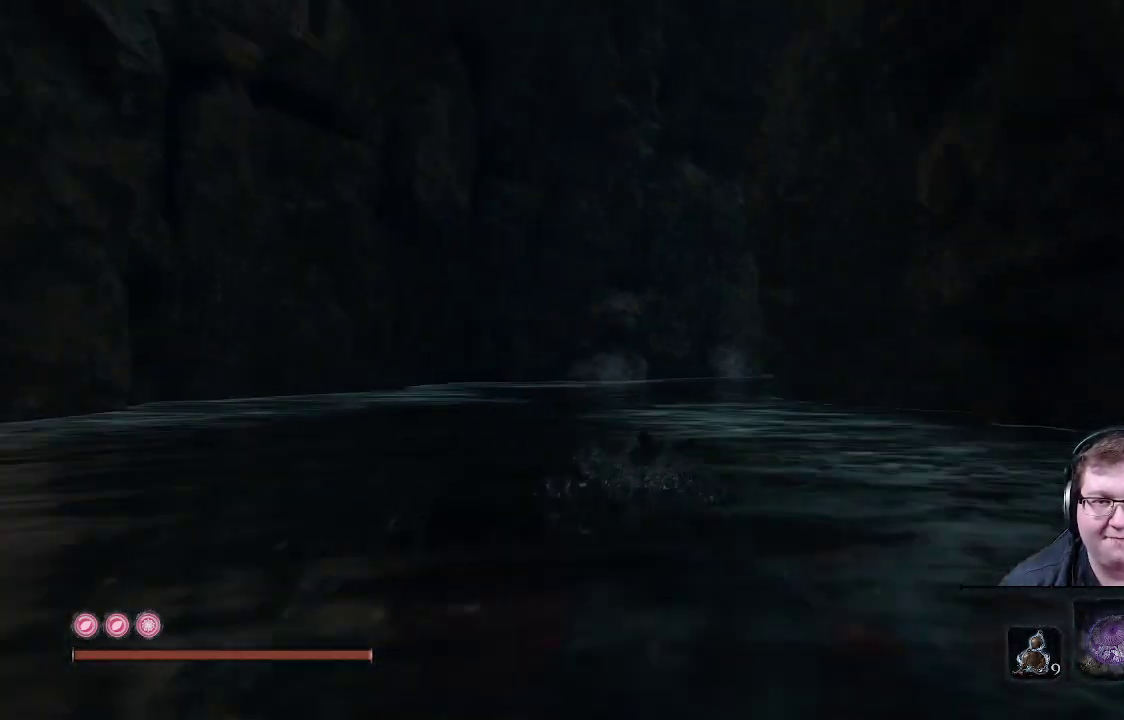
{"buttons": ["B"], "left_stick": "up", "right_stick": "center", "events": [[200, "B", "down"]]}
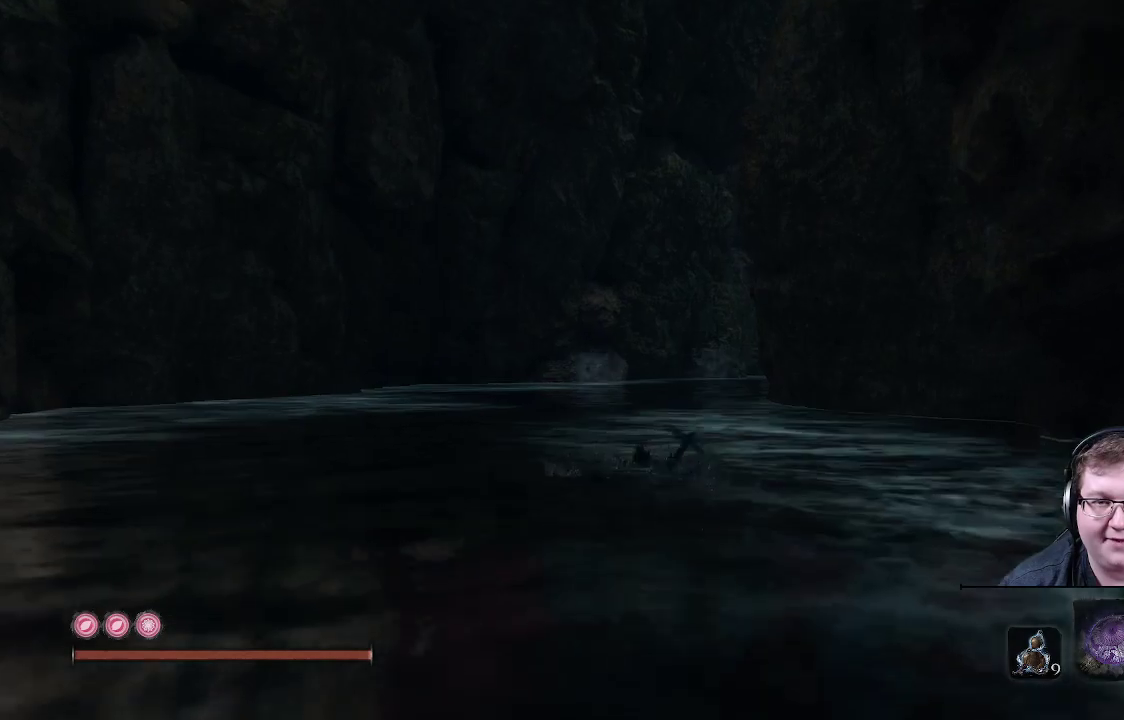
{"buttons": ["B"], "left_stick": "up", "right_stick": "center", "events": []}
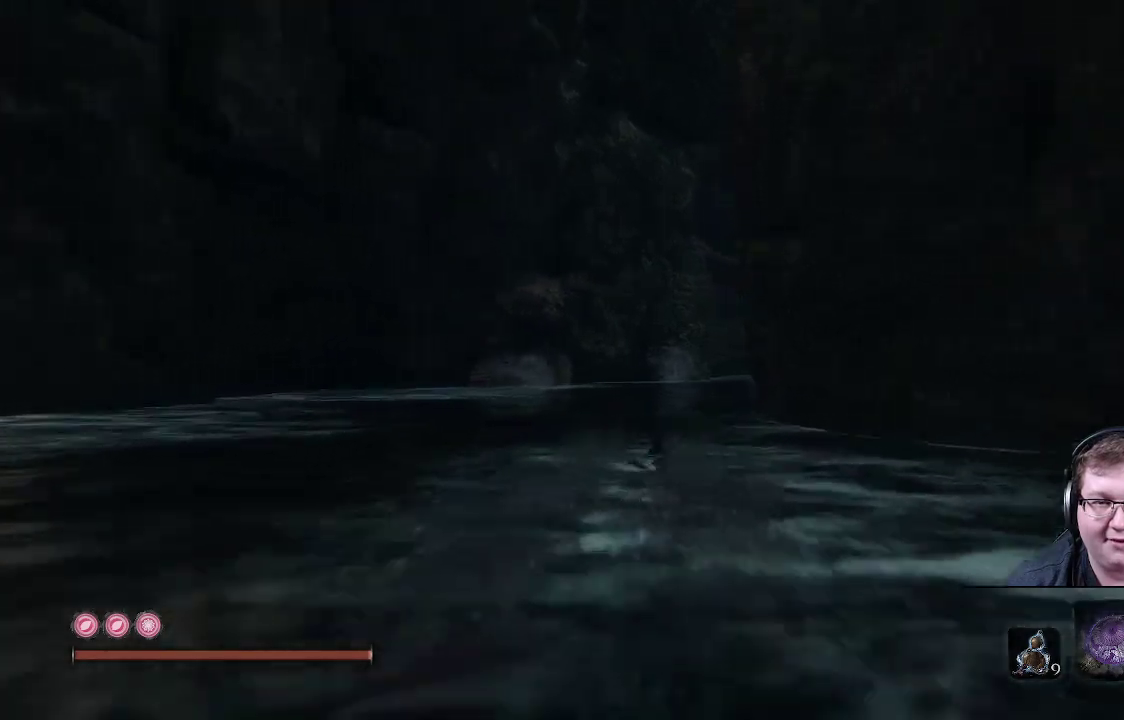
{"buttons": [], "left_stick": "up", "right_stick": "center", "events": [[417, "B", "up"]]}
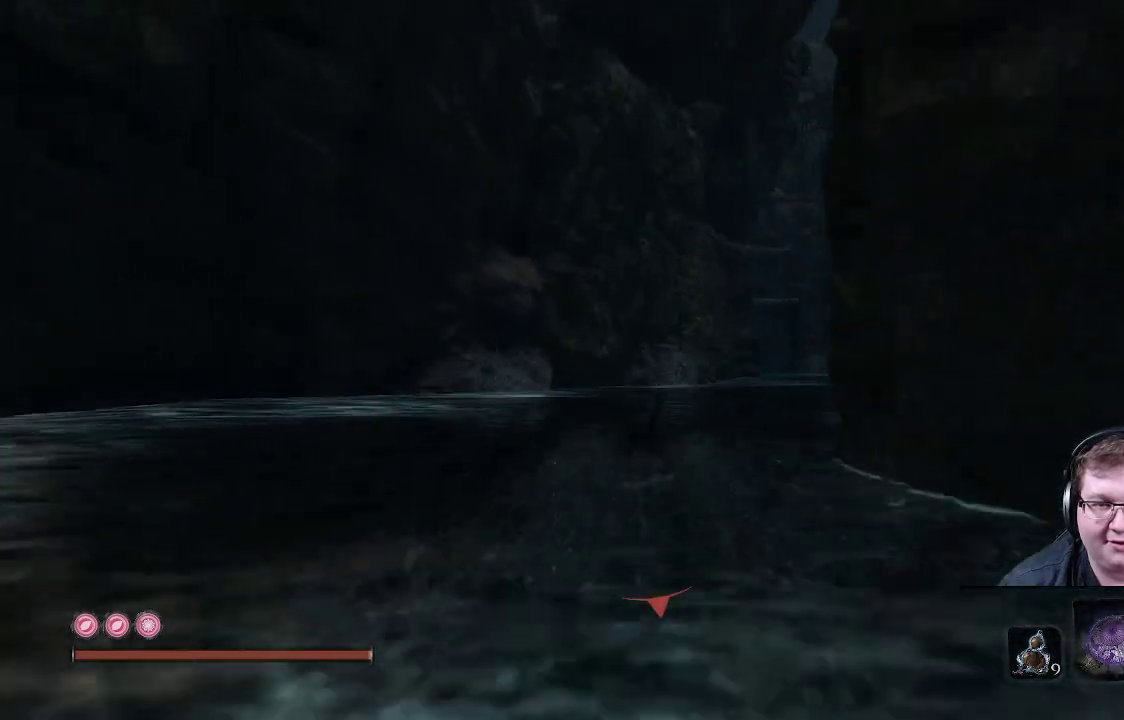
{"buttons": ["B"], "left_stick": "up", "right_stick": "center", "events": [[83, "B", "down"]]}
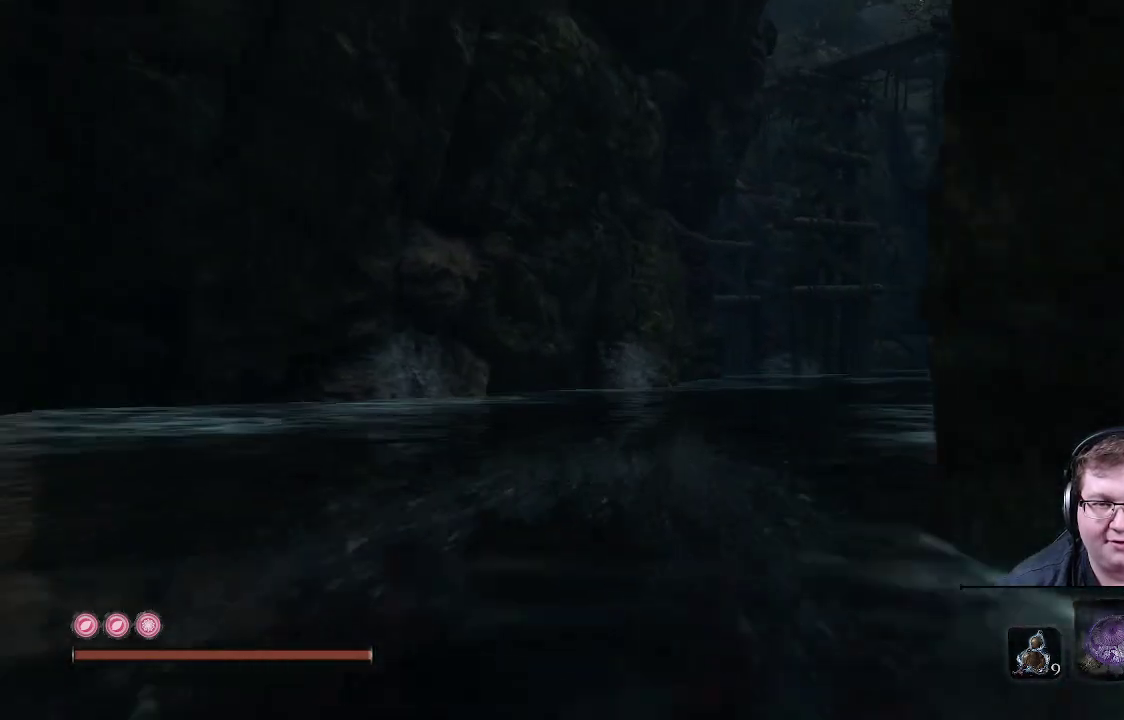
{"buttons": ["B"], "left_stick": "up", "right_stick": "center", "events": []}
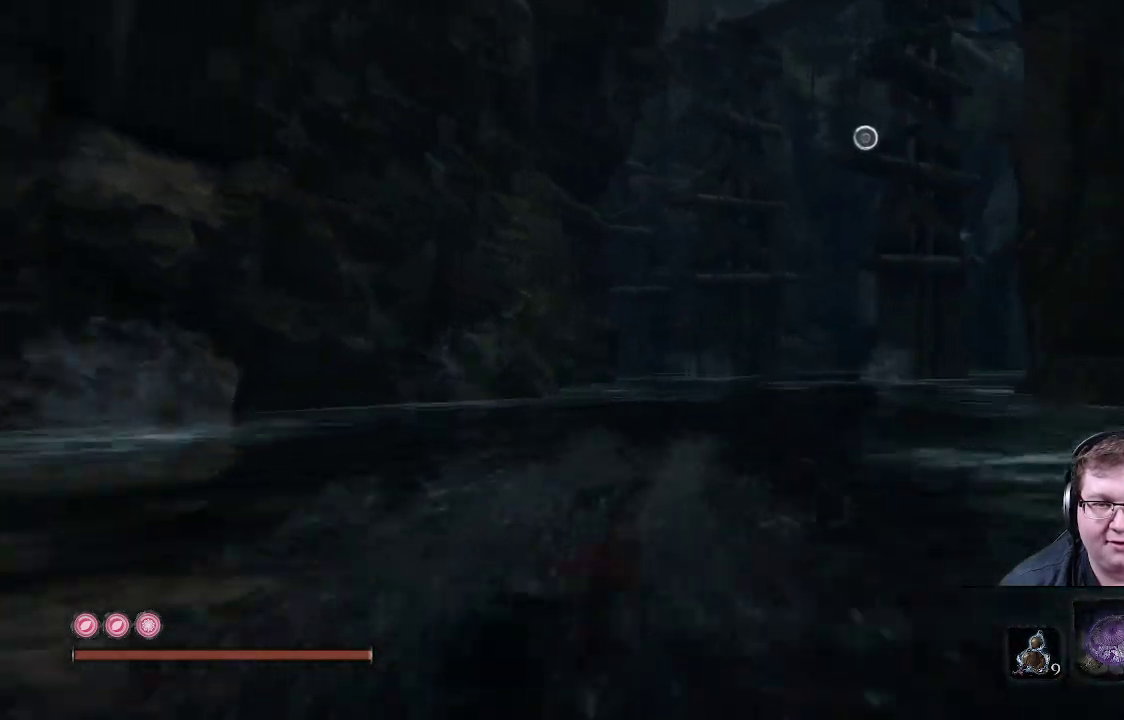
{"buttons": [], "left_stick": "up", "right_stick": "center", "events": [[33, "B", "up"], [167, "B", "down"], [400, "B", "up"]]}
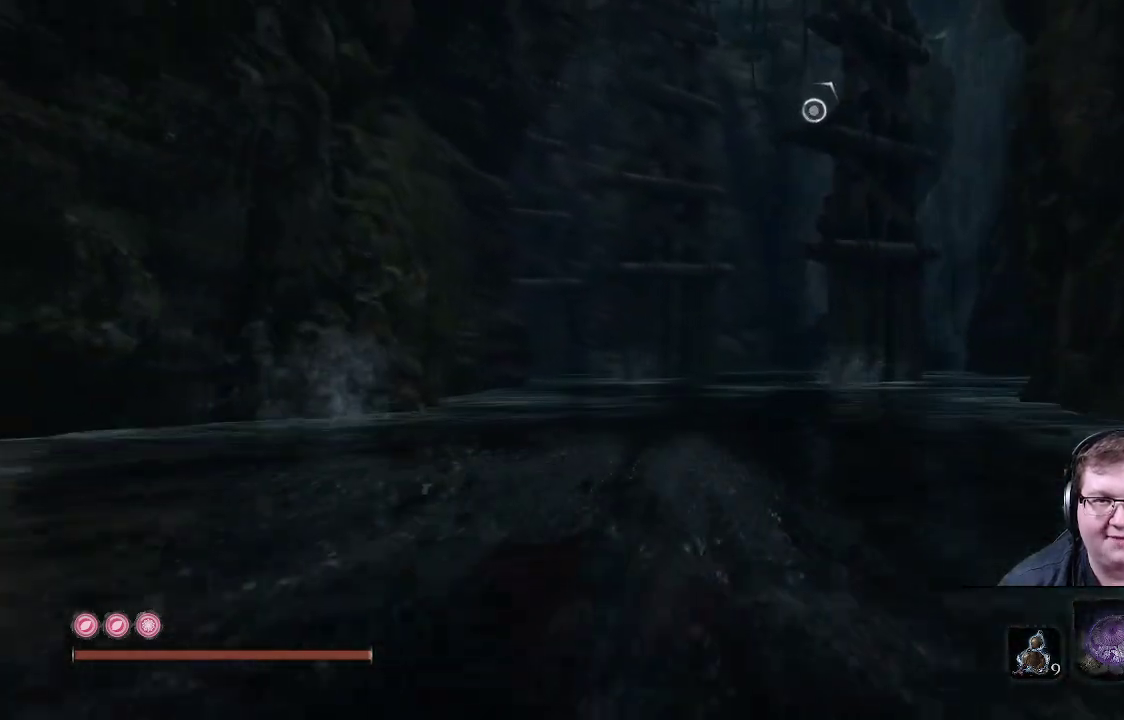
{"buttons": [], "left_stick": "up", "right_stick": "center", "events": [[33, "B", "down"], [200, "B", "up"]]}
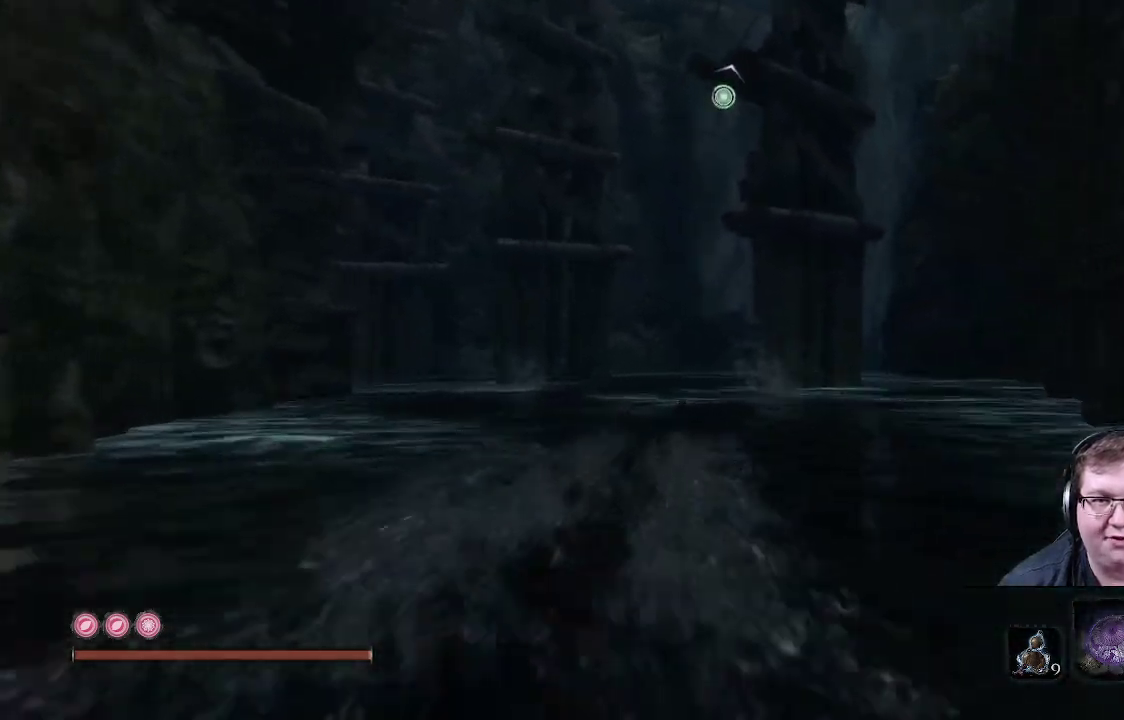
{"buttons": ["L2"], "left_stick": "up", "right_stick": "center", "events": [[17, "L2", "down"], [183, "L2", "up"], [233, "L2", "down"], [383, "L2", "up"], [450, "L2", "down"]]}
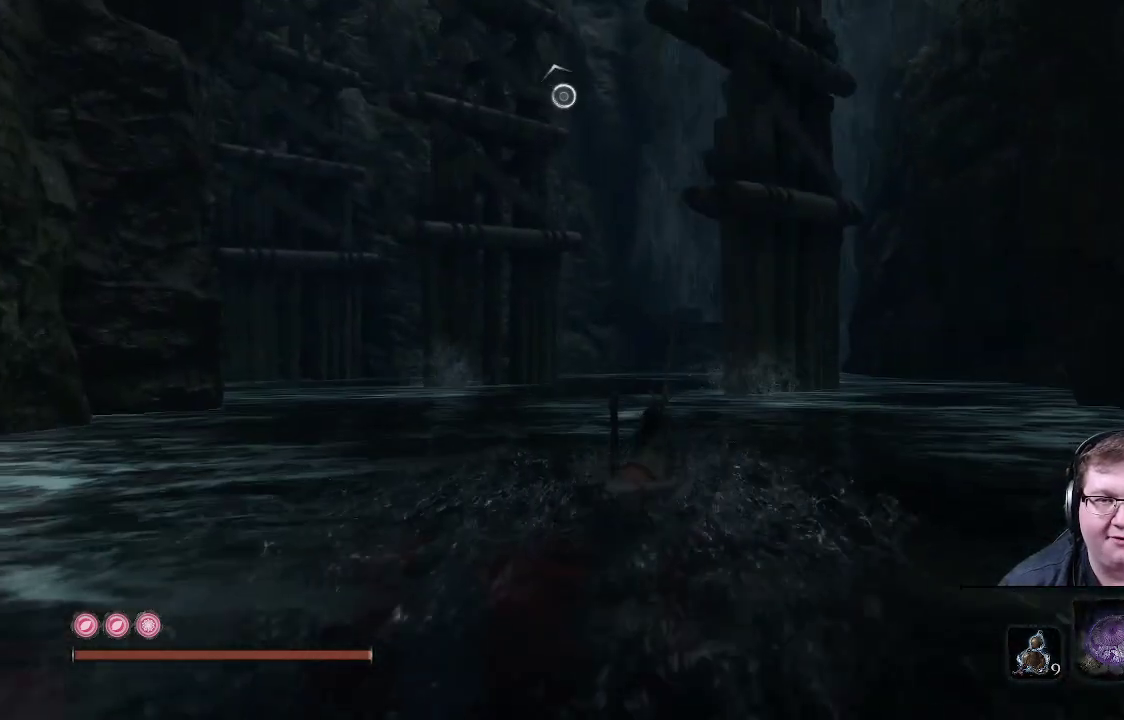
{"buttons": [], "left_stick": "up", "right_stick": "center", "events": [[83, "L2", "up"]]}
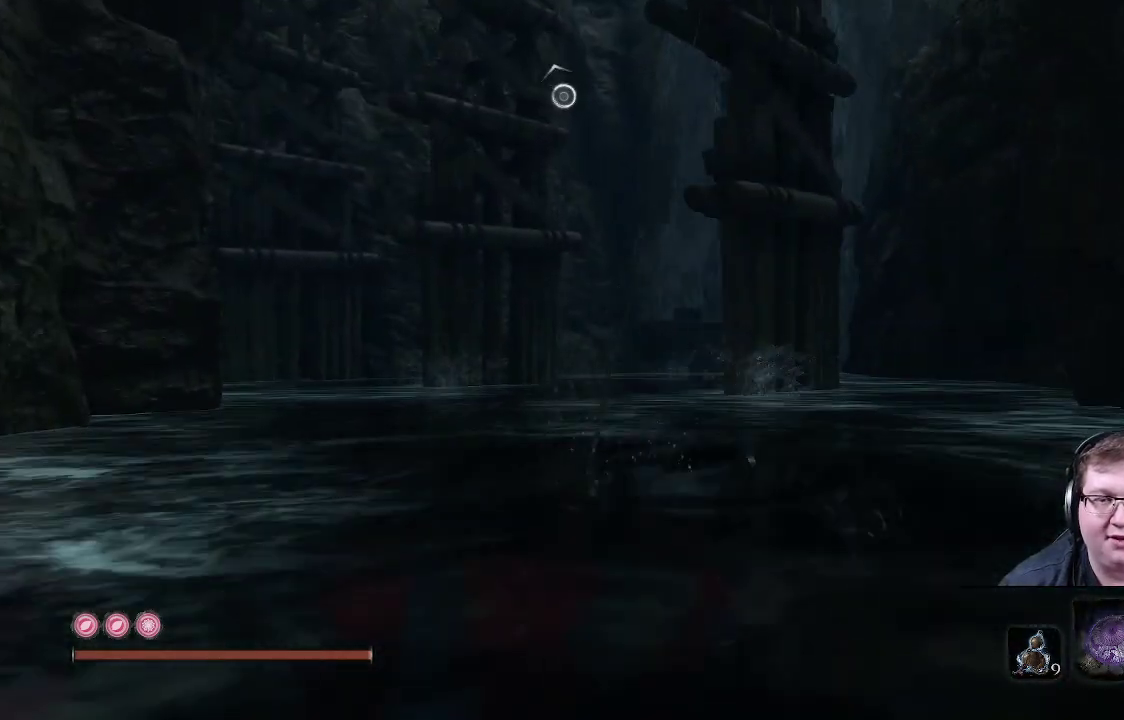
{"buttons": ["L2"], "left_stick": "up", "right_stick": "center", "events": [[67, "right_stick", "left"], [183, "right_stick", "up-left"], [467, "right_stick", "center"], [500, "L2", "down"]]}
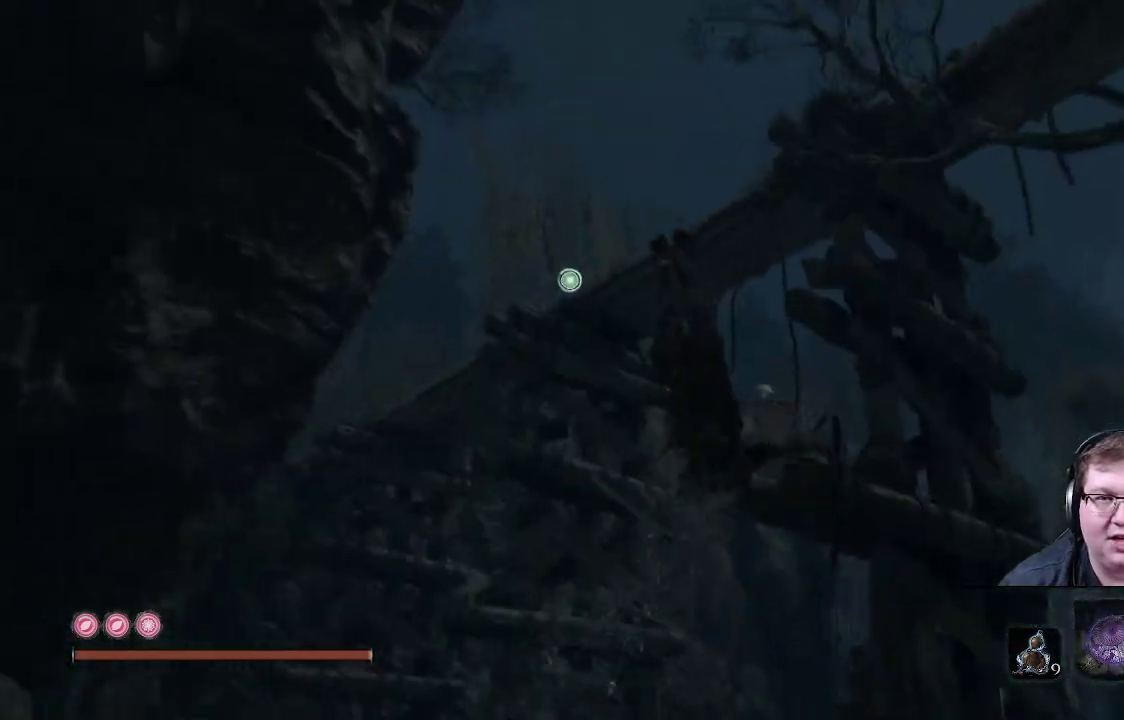
{"buttons": [], "left_stick": "up", "right_stick": "left", "events": [[117, "L2", "up"], [283, "L2", "down"], [417, "L2", "up"], [467, "right_stick", "left"]]}
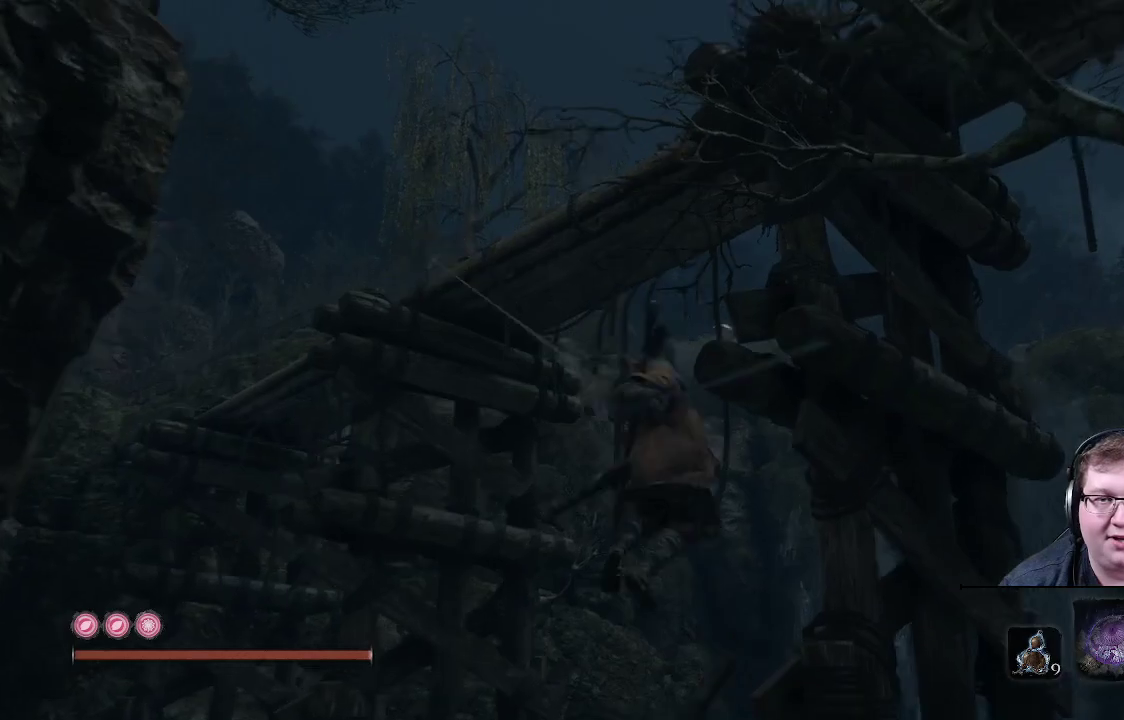
{"buttons": [], "left_stick": "up", "right_stick": "center", "events": [[200, "right_stick", "down-left"], [333, "right_stick", "center"]]}
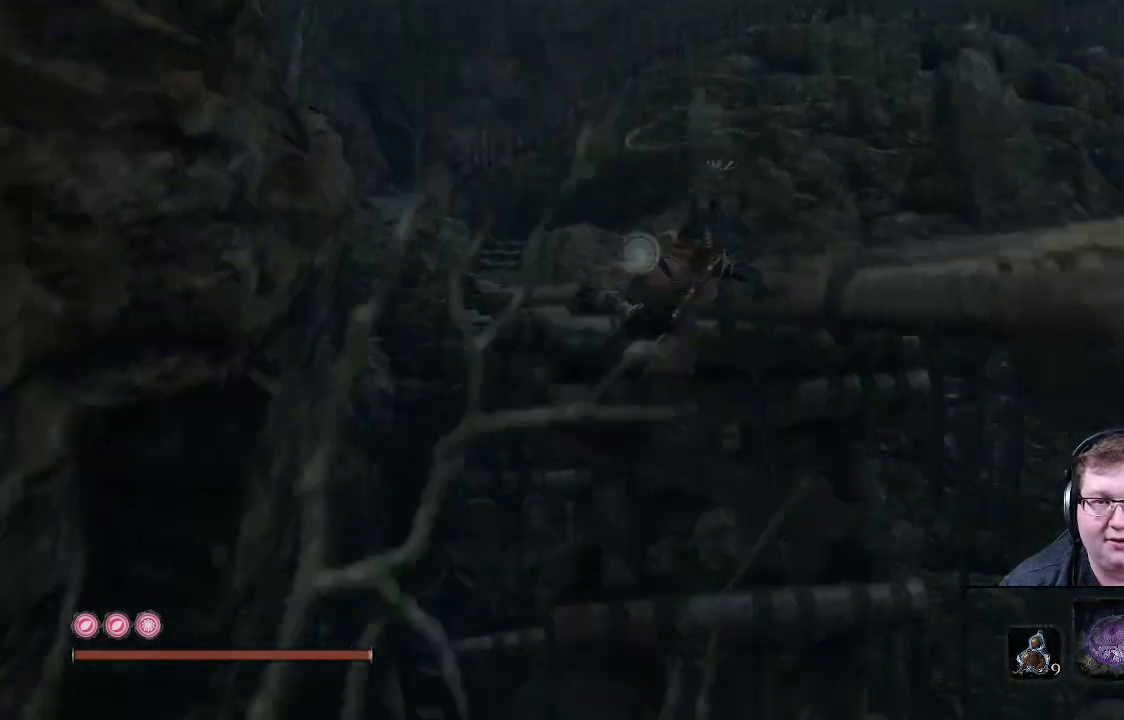
{"buttons": [], "left_stick": "up", "right_stick": "center", "events": [[67, "right_stick", "down-left"], [233, "right_stick", "center"]]}
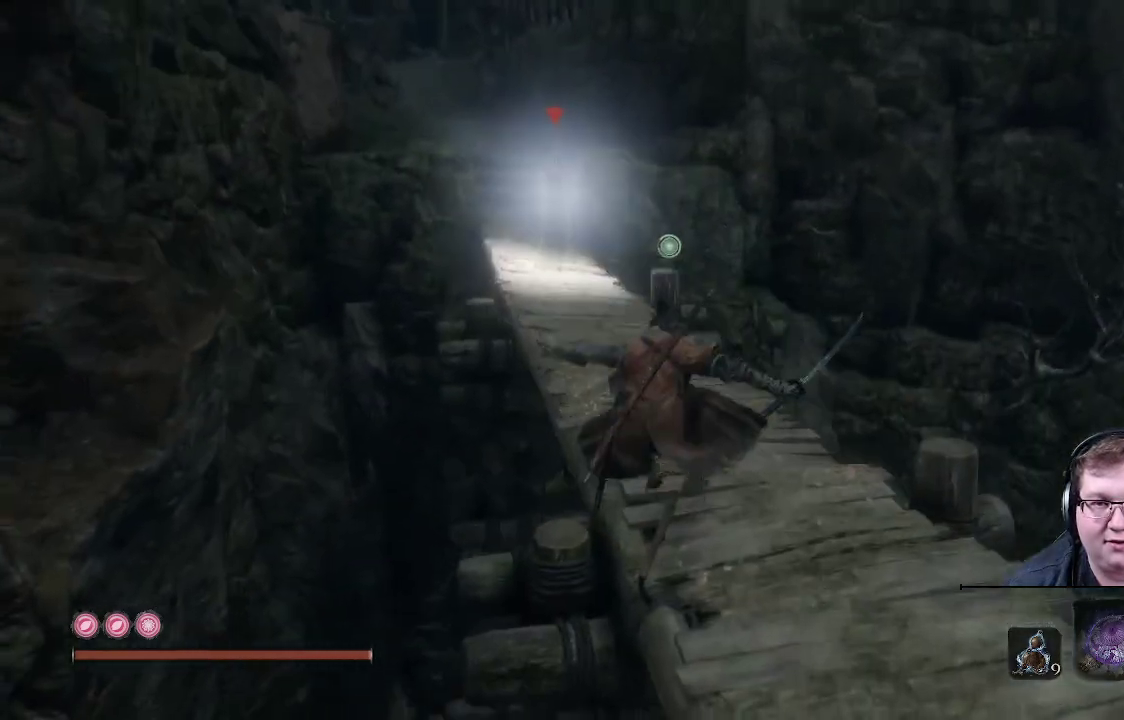
{"buttons": ["B"], "left_stick": "up", "right_stick": "center", "events": [[117, "B", "down"]]}
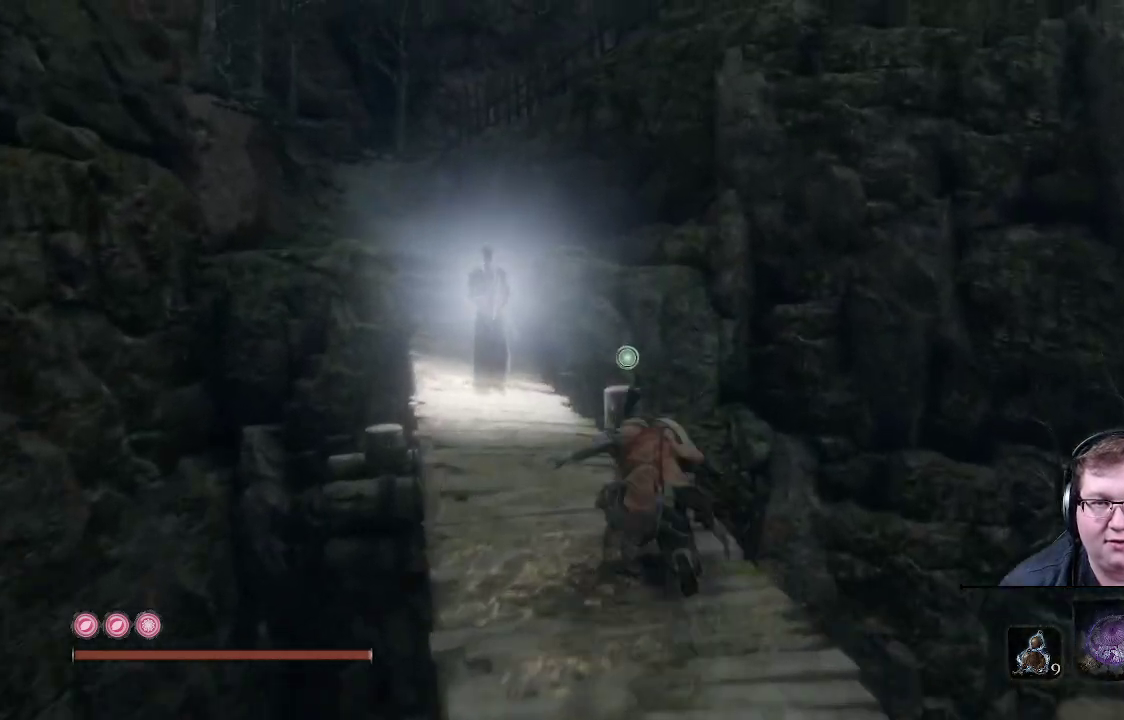
{"buttons": ["B"], "left_stick": "up", "right_stick": "center", "events": []}
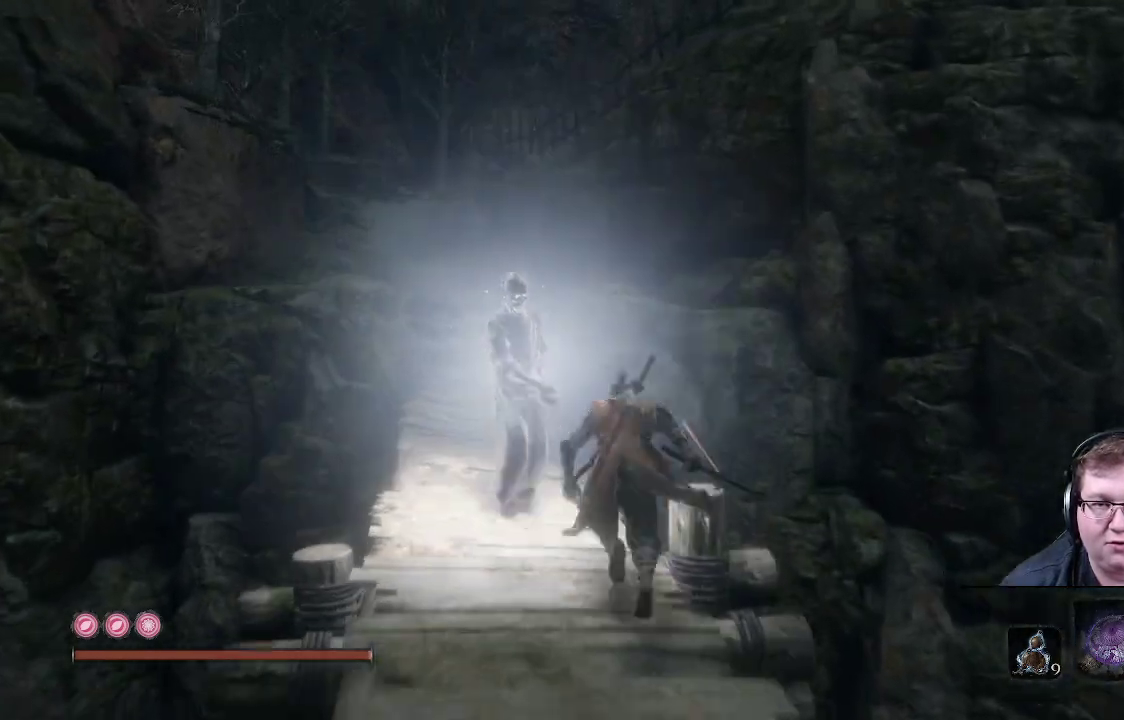
{"buttons": ["B"], "left_stick": "up", "right_stick": "center", "events": []}
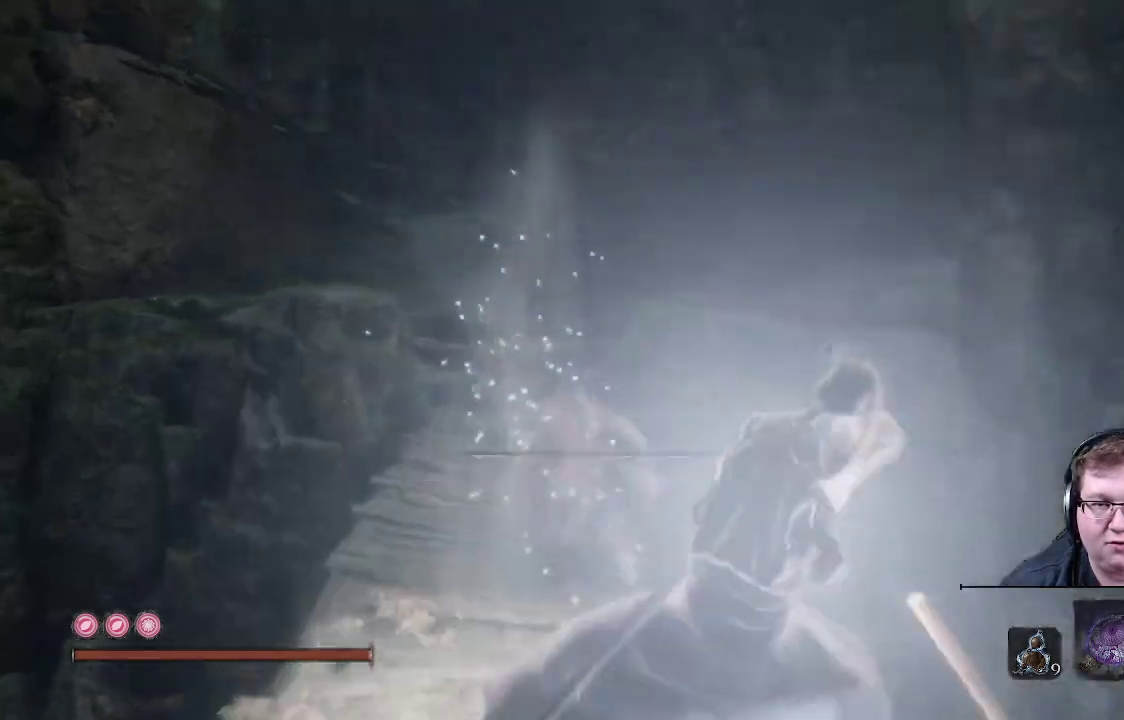
{"buttons": ["B"], "left_stick": "up", "right_stick": "center", "events": []}